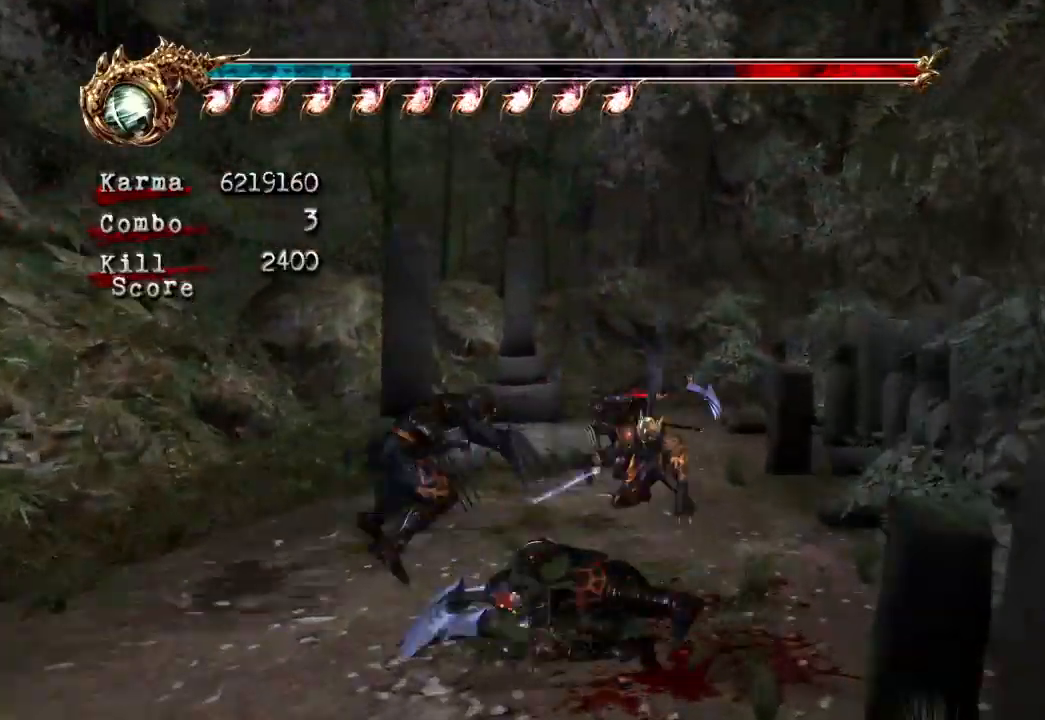
Gameplay with a controller (Xbox layout); each line is a JSON object with the inputs held at the frame after it (dt_ms = milliseconds from this image to that frame). "events" lists button and stick changes between this image and that frame as [ms after this image, input, new state], when the widget could be followed in between. Not read: L3 R3.
{"dt_ms": 500, "buttons": [], "left_stick": "down-left", "right_stick": "center", "events": [[117, "A", "down"], [217, "L2", "up"], [250, "left_stick", "left"], [283, "A", "up"], [400, "left_stick", "down-left"]]}
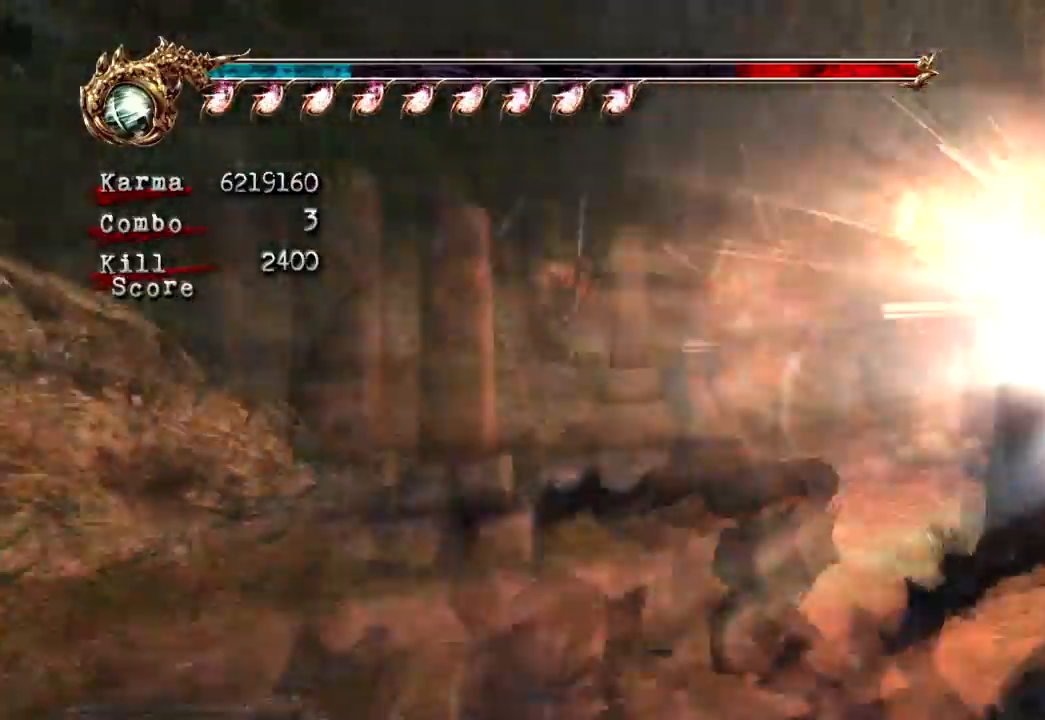
{"dt_ms": 1000, "buttons": [], "left_stick": "up", "right_stick": "center"}
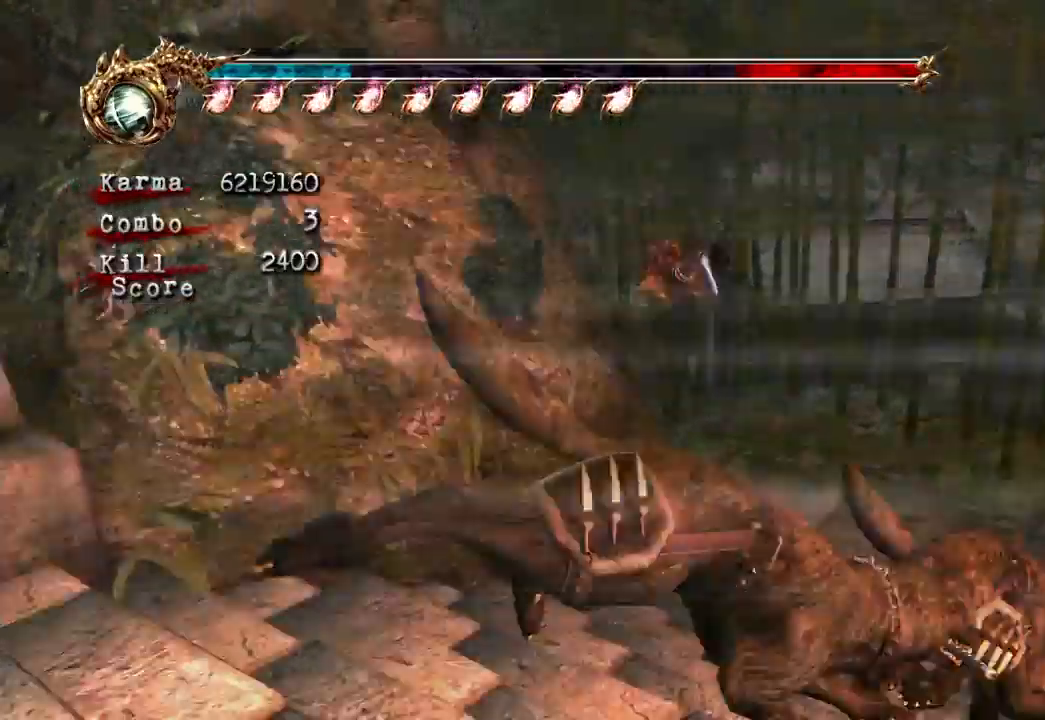
{"dt_ms": 1000, "buttons": [], "left_stick": "up-right", "right_stick": "center"}
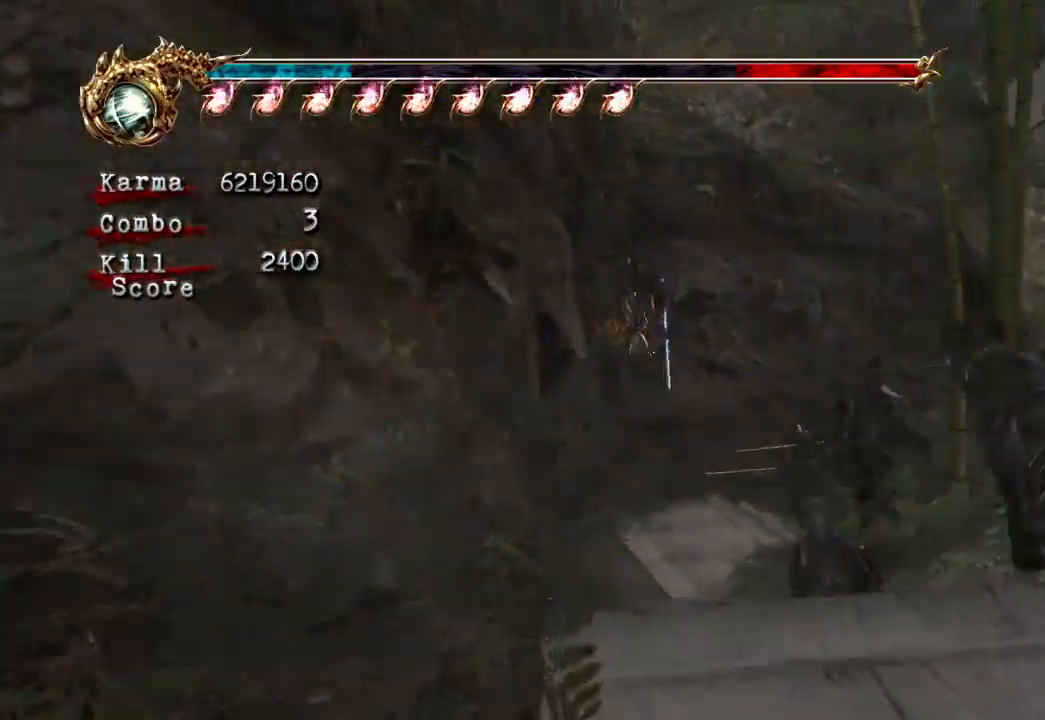
{"dt_ms": 500, "buttons": ["A", "L2", "R2"], "left_stick": "up-right", "right_stick": "center"}
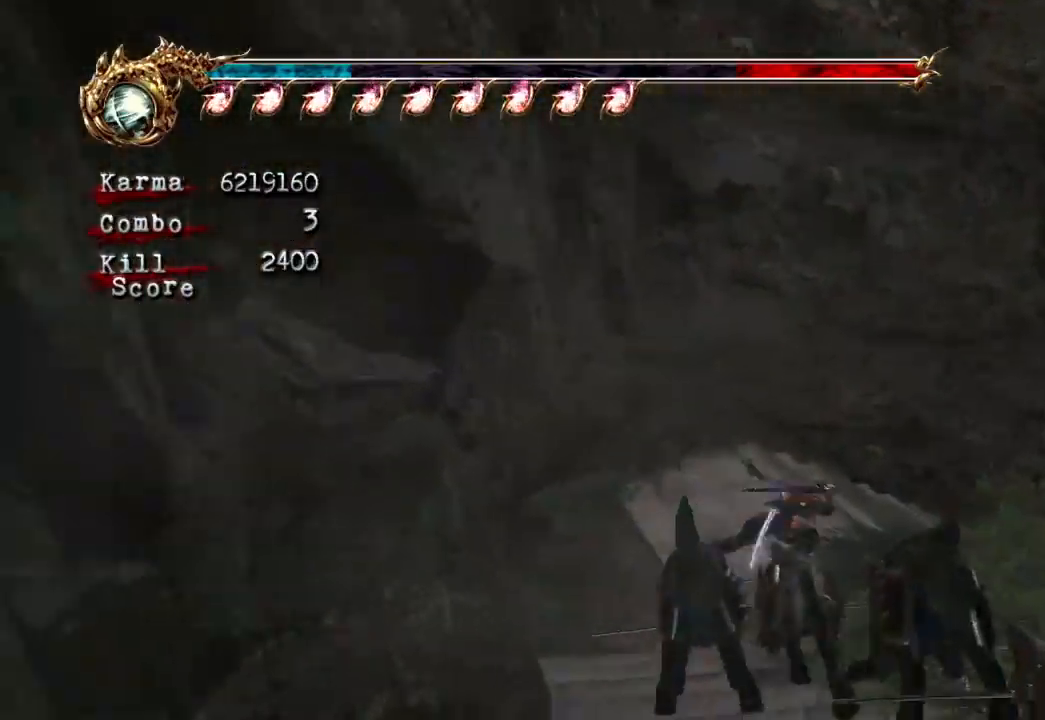
{"dt_ms": 500, "buttons": ["L2"], "left_stick": "up-right", "right_stick": "center", "events": [[233, "A", "up"], [267, "R2", "up"]]}
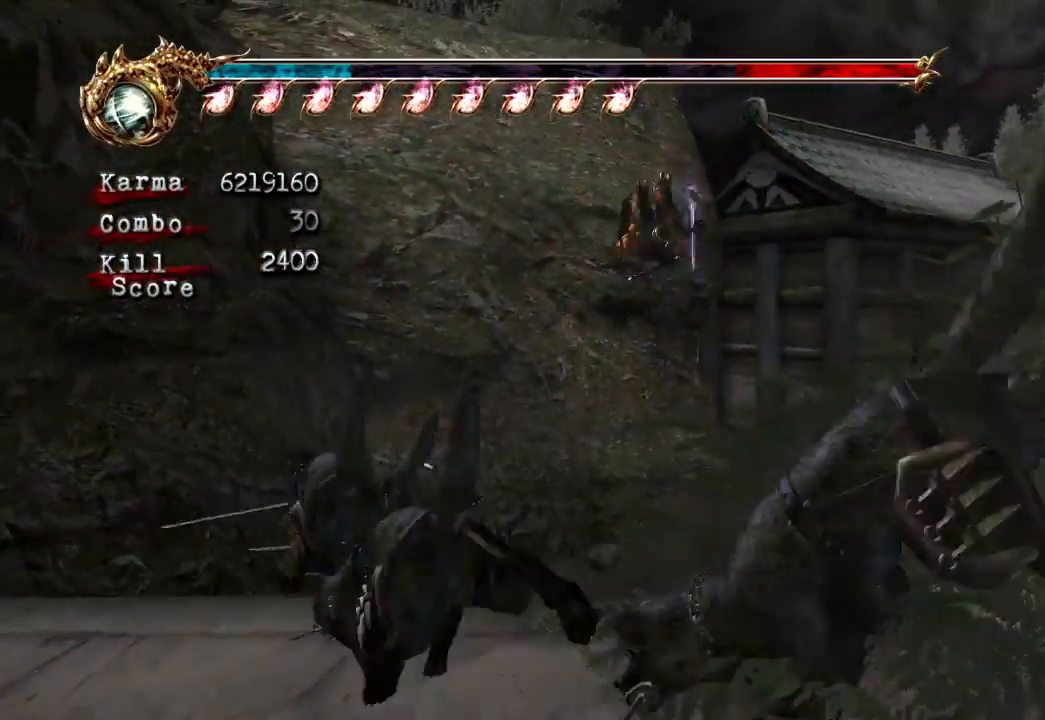
{"dt_ms": 500, "buttons": ["A", "L2", "R2"], "left_stick": "up-right", "right_stick": "center", "events": [[50, "L2", "up"], [300, "L2", "down"], [333, "left_stick", "right"], [433, "left_stick", "up-right"], [450, "R2", "down"], [467, "A", "down"]]}
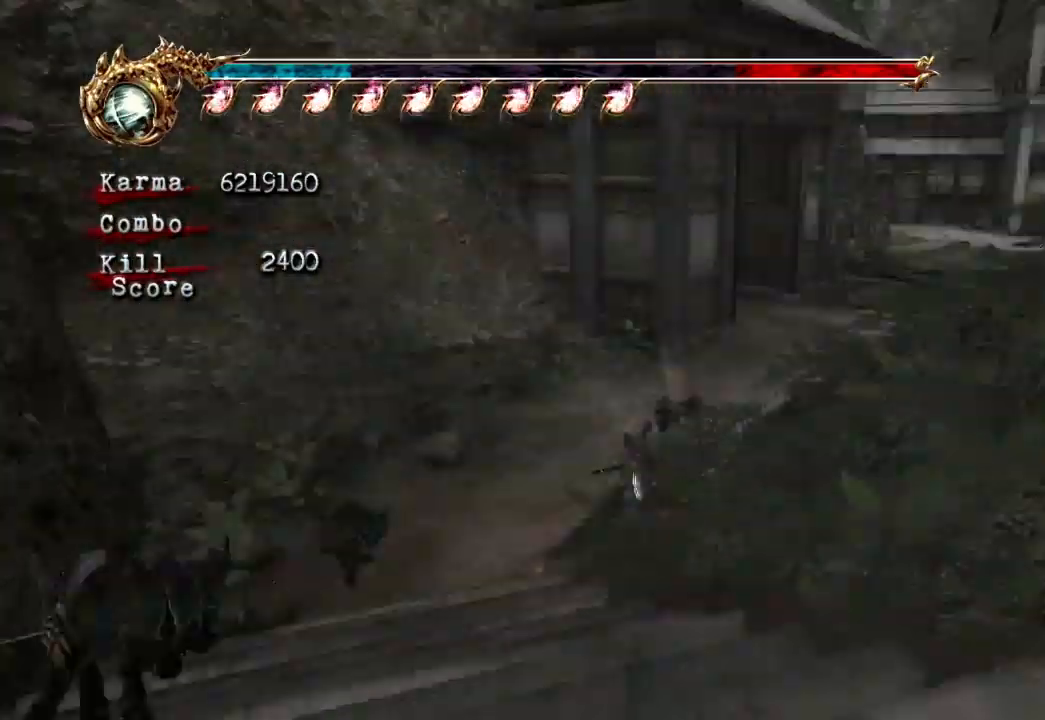
{"dt_ms": 500, "buttons": [], "left_stick": "up", "right_stick": "center", "events": [[133, "A", "up"], [150, "left_stick", "up"], [167, "R2", "up"], [333, "L2", "up"]]}